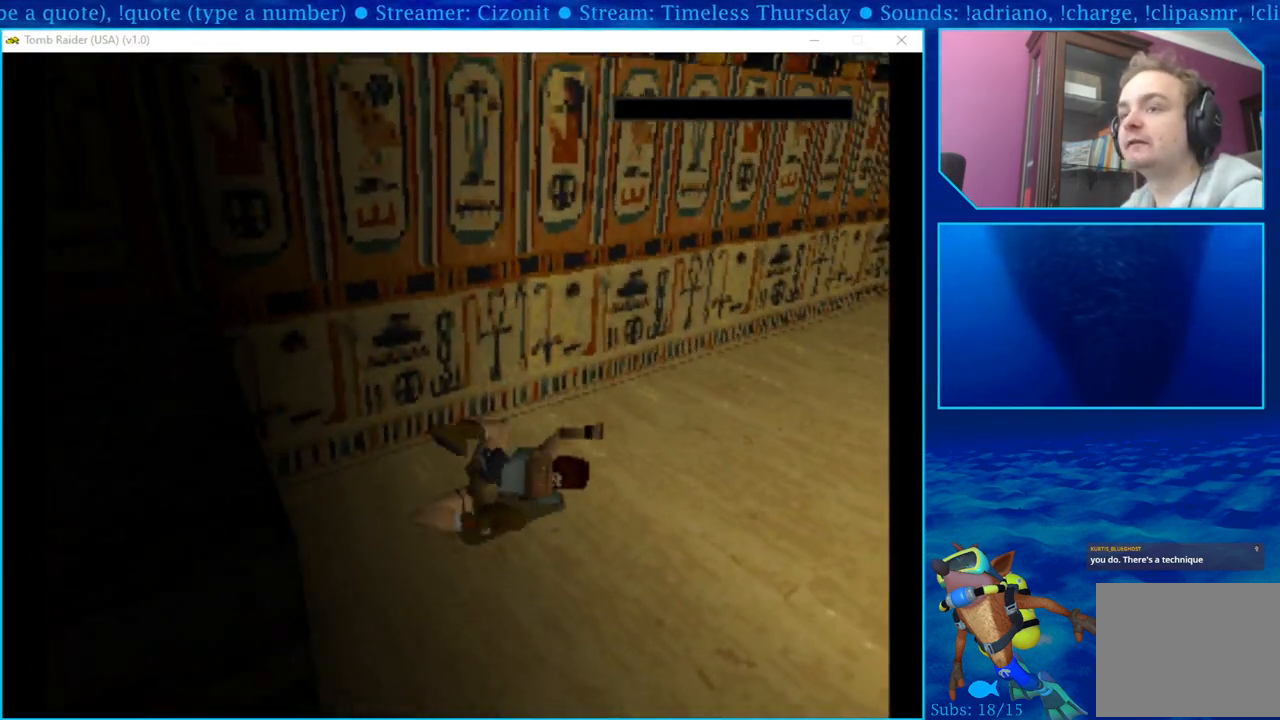
Gameplay with a controller (PlayStation layout); each line is a JSON object with the inputs held at the frame after it. "events" lists button and stick changes between this image and that frame as [ms after this image, input, new state], when the widget could be followed in between.
{"buttons": ["SQUARE"], "left_stick": "center", "right_stick": "center", "events": []}
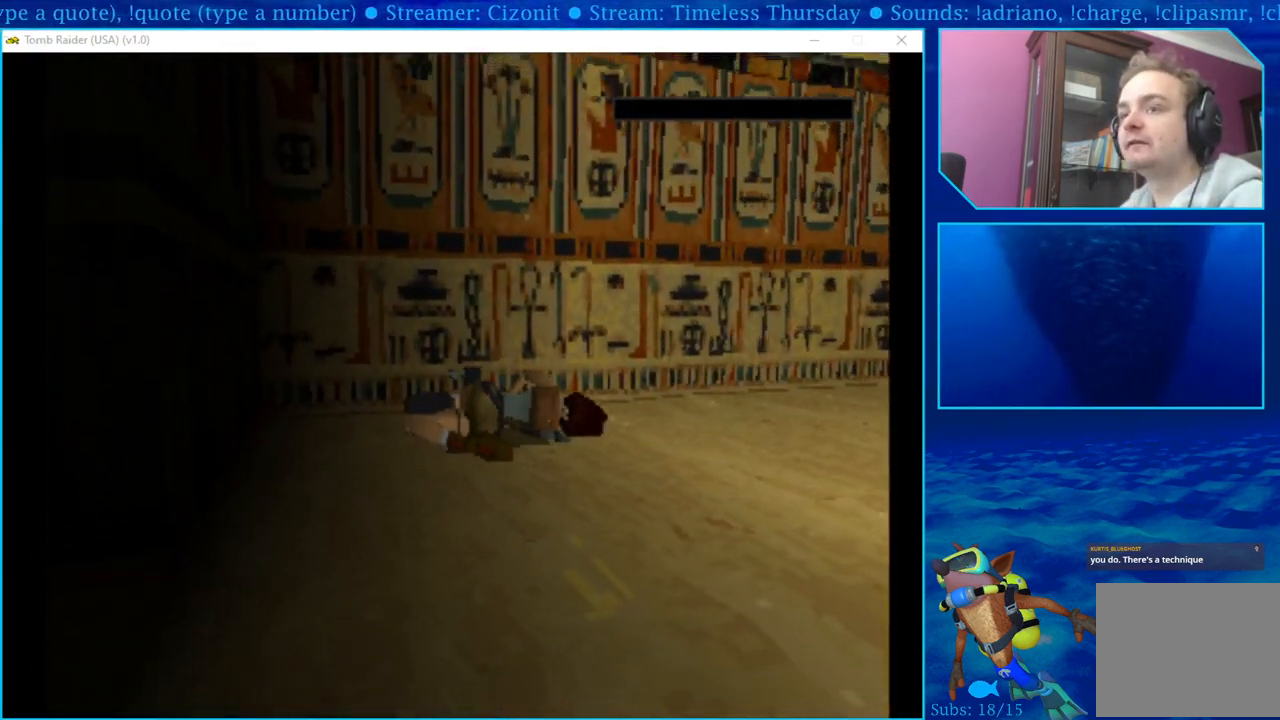
{"buttons": ["SQUARE"], "left_stick": "center", "right_stick": "center", "events": []}
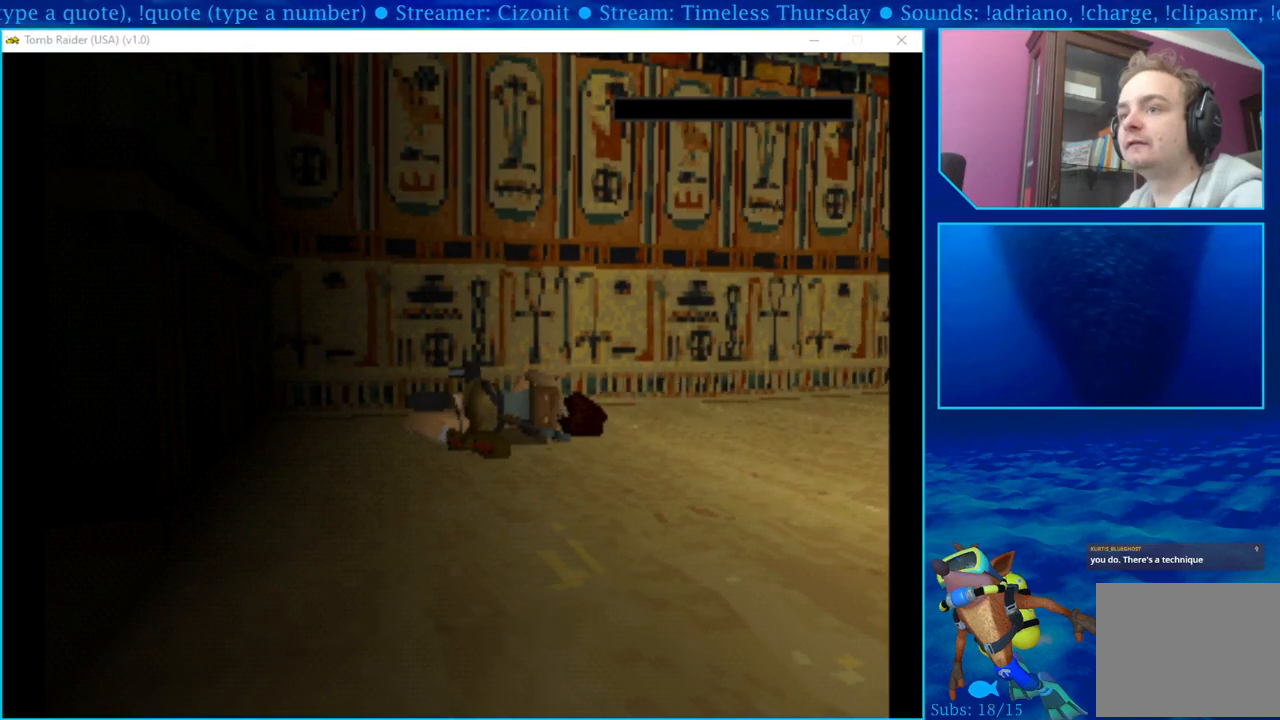
{"buttons": ["SQUARE"], "left_stick": "center", "right_stick": "center", "events": []}
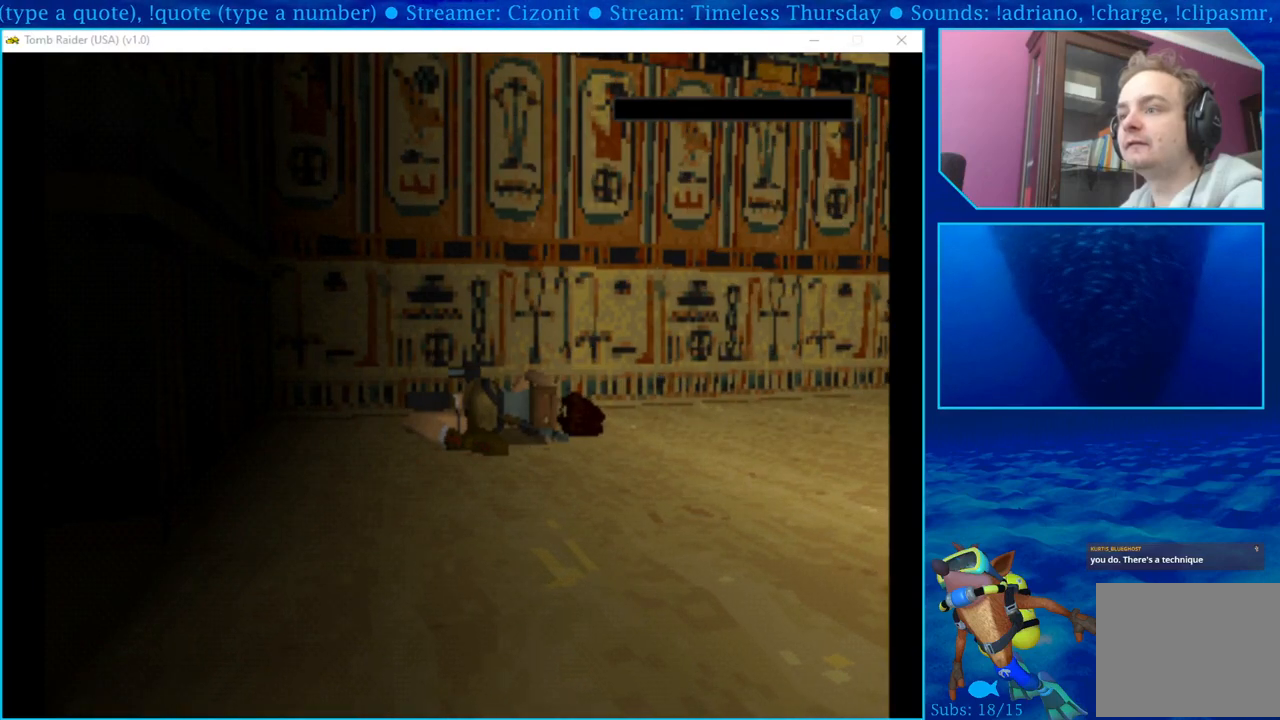
{"buttons": ["SQUARE"], "left_stick": "center", "right_stick": "center", "events": []}
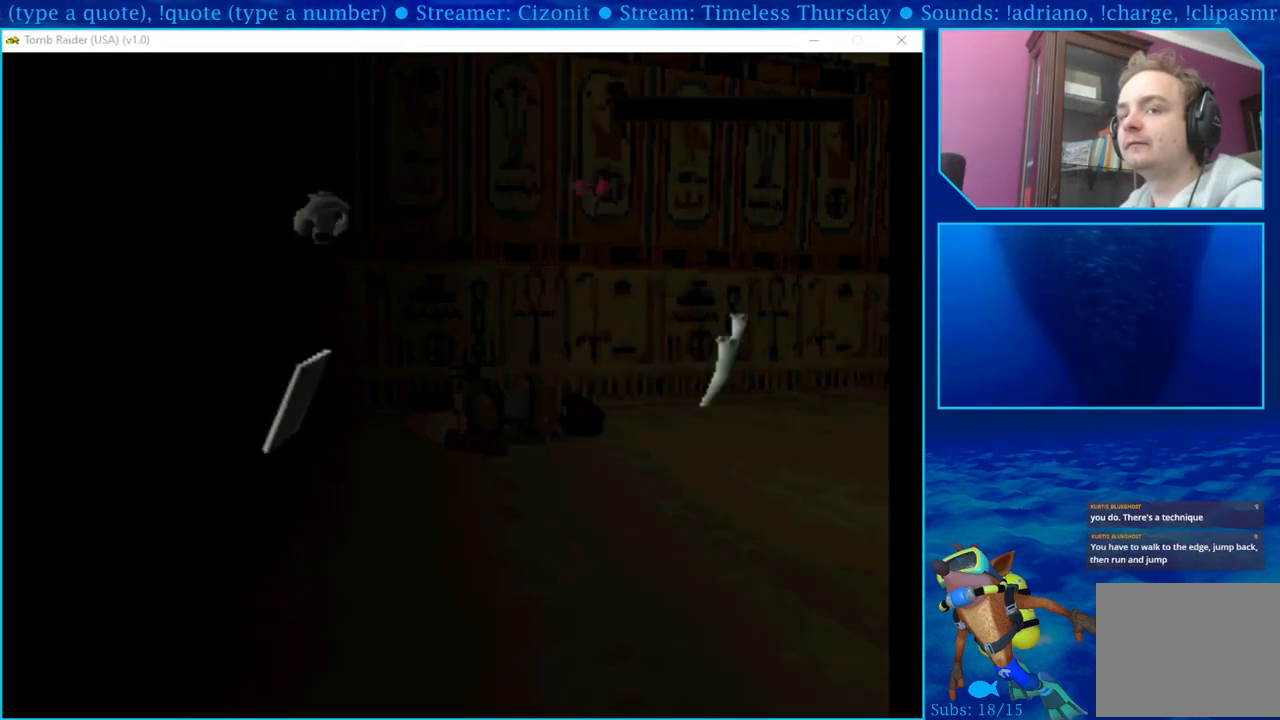
{"buttons": ["SQUARE"], "left_stick": "center", "right_stick": "center", "events": []}
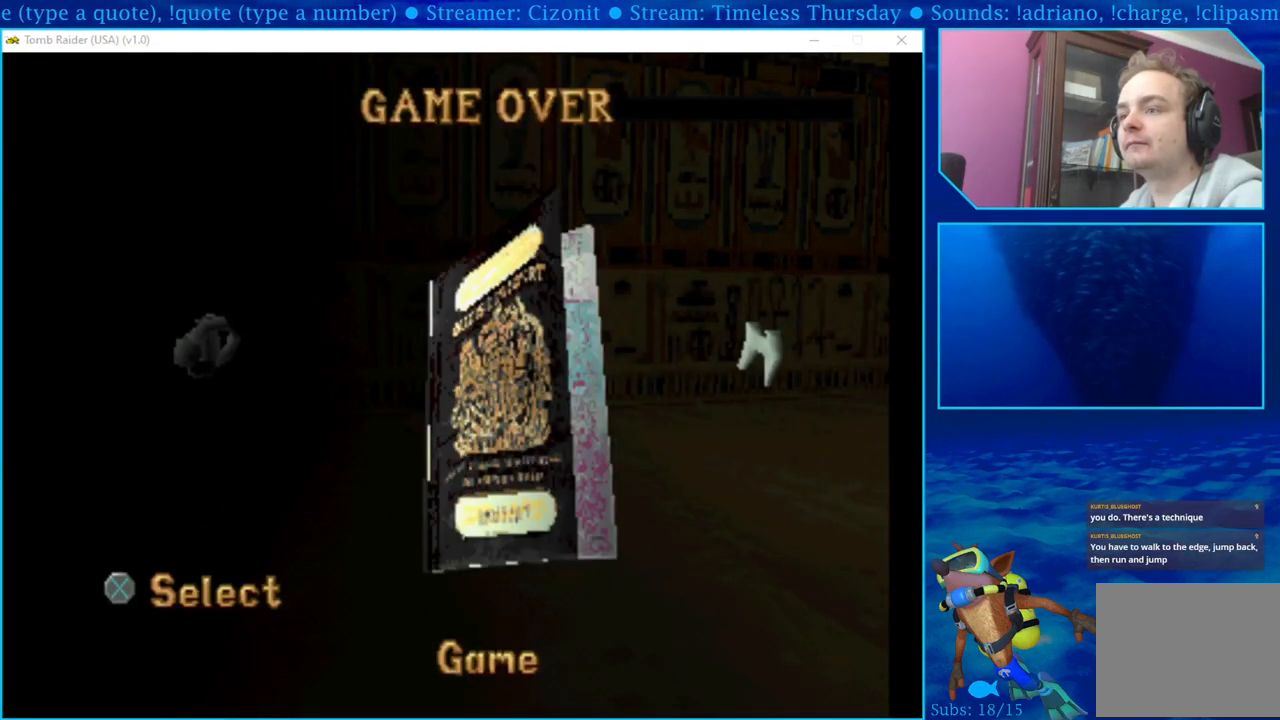
{"buttons": ["SQUARE"], "left_stick": "center", "right_stick": "center", "events": []}
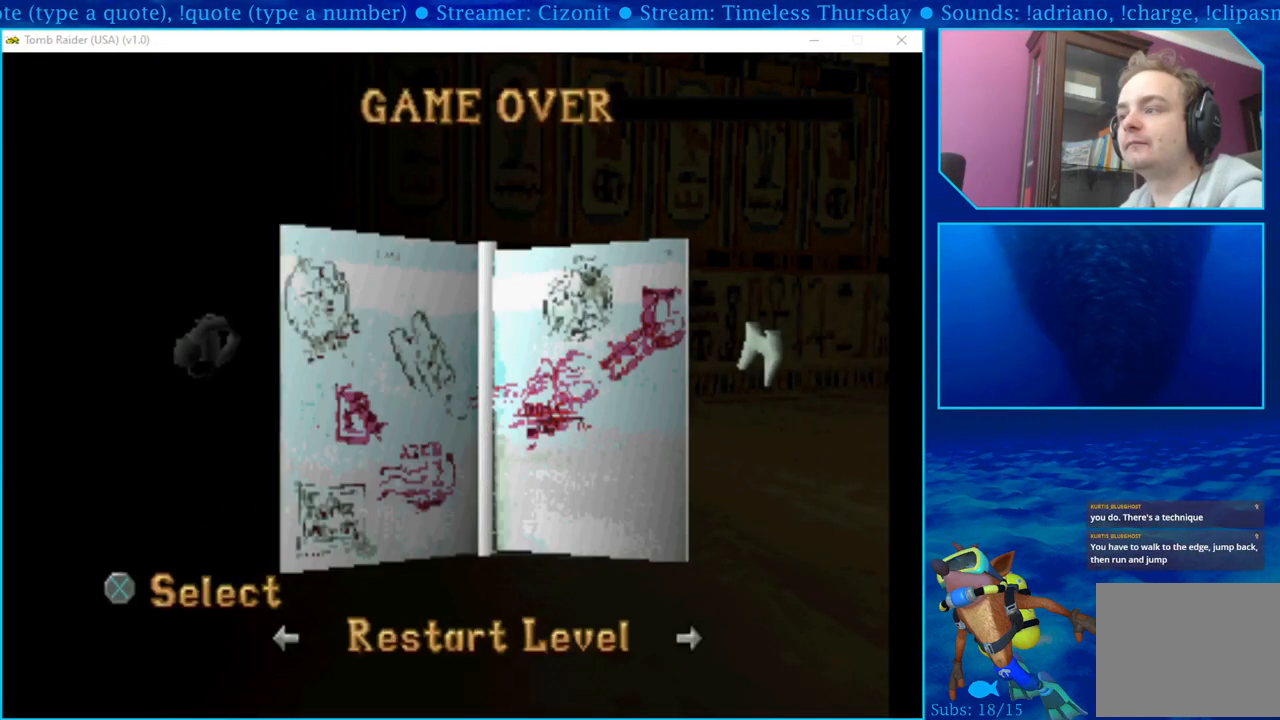
{"buttons": ["SQUARE"], "left_stick": "center", "right_stick": "center", "events": []}
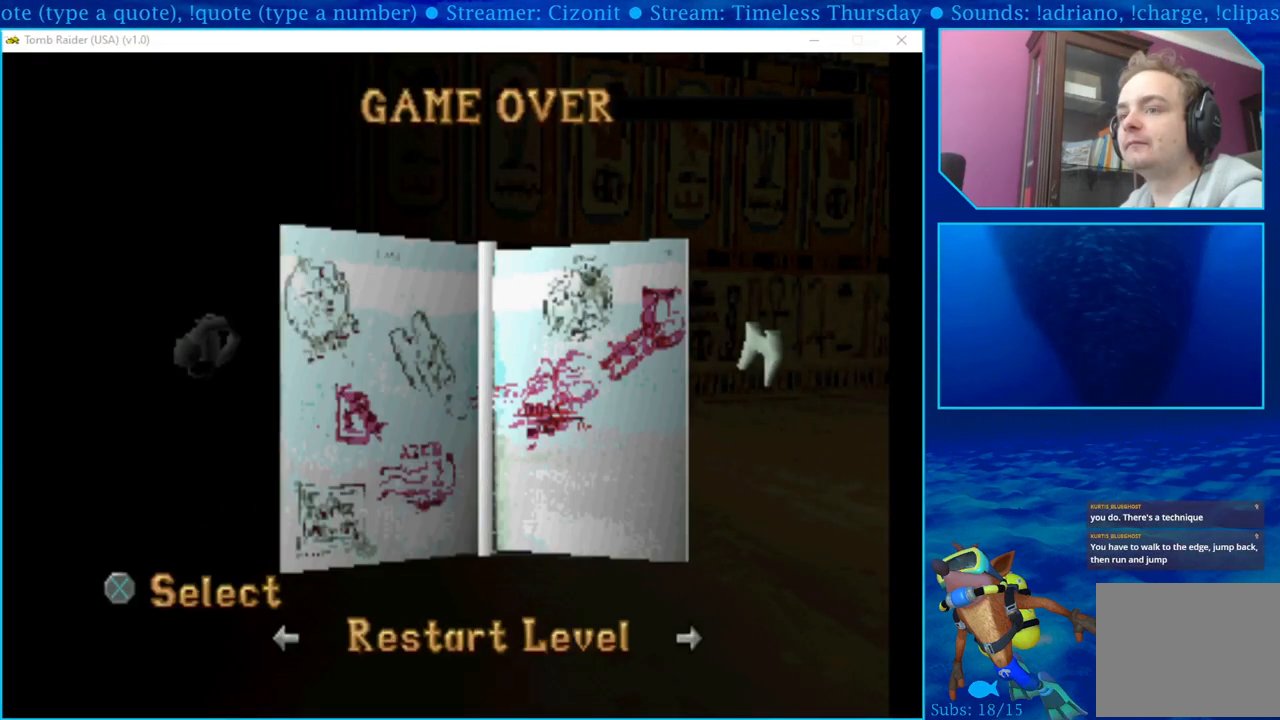
{"buttons": ["SQUARE"], "left_stick": "center", "right_stick": "center", "events": []}
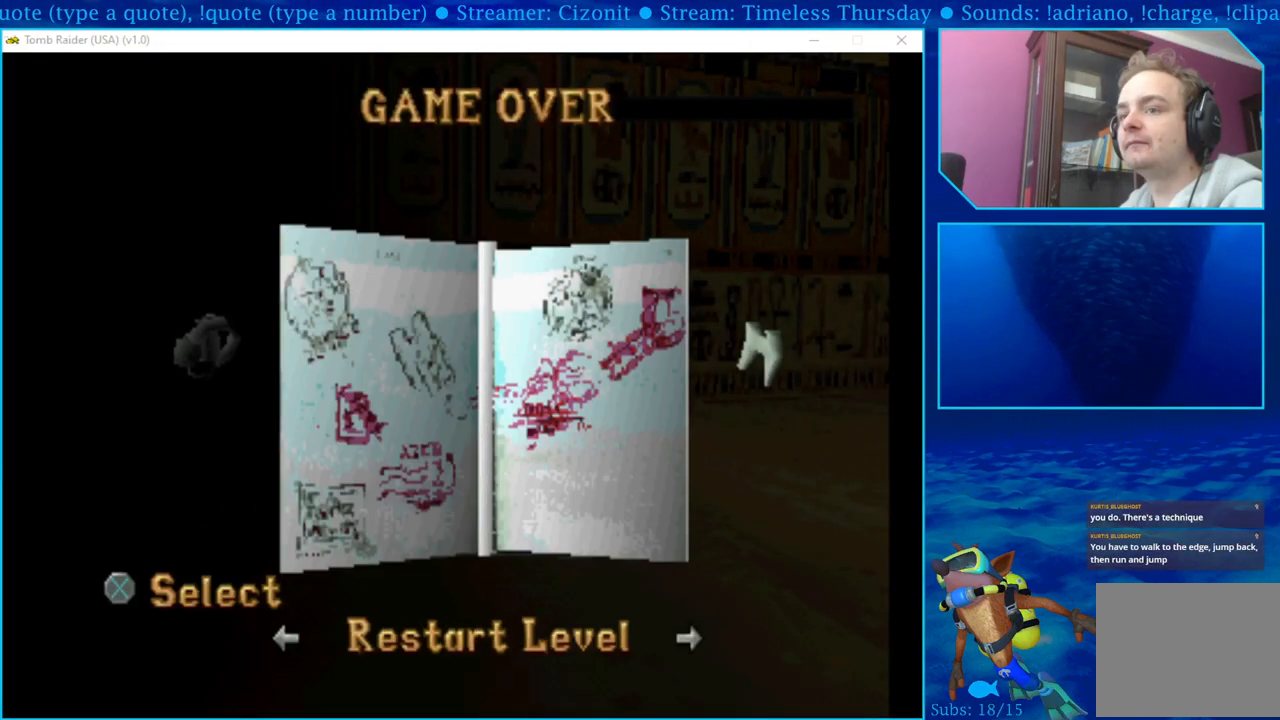
{"buttons": [], "left_stick": "center", "right_stick": "center", "events": [[33, "SQUARE", "up"]]}
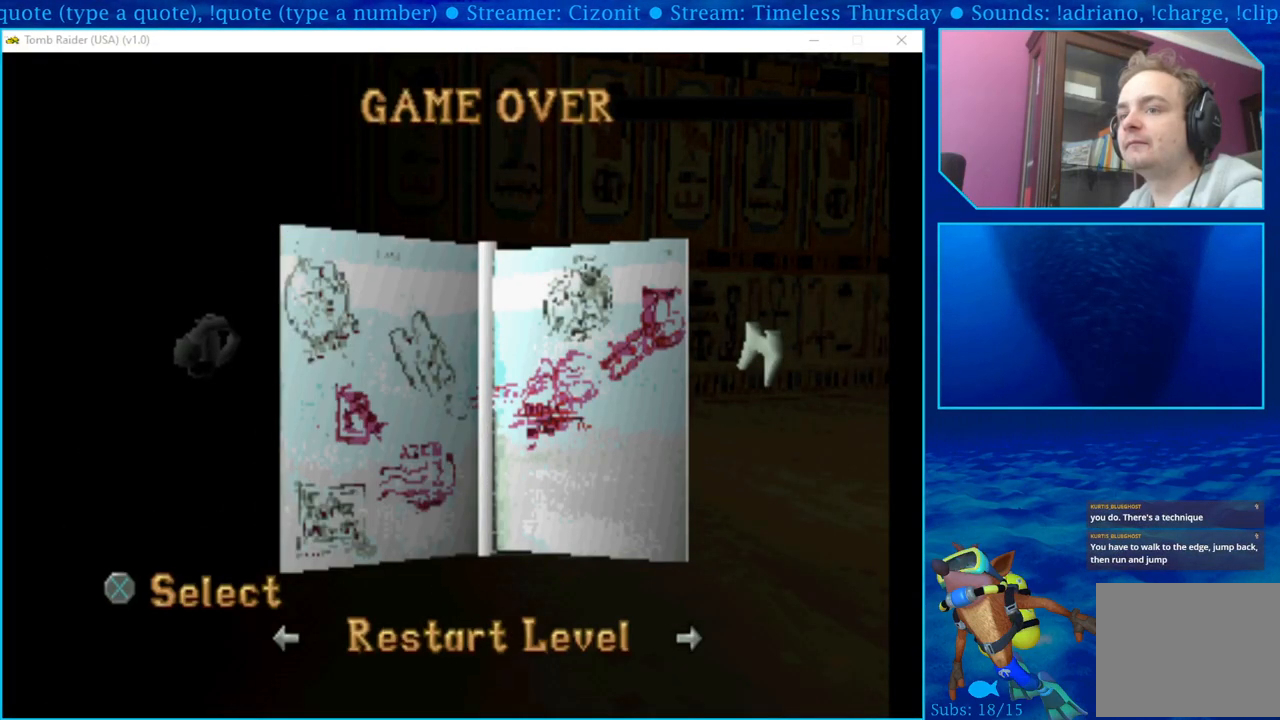
{"buttons": ["DPAD_LEFT"], "left_stick": "center", "right_stick": "center", "events": [[317, "DPAD_LEFT", "down"]]}
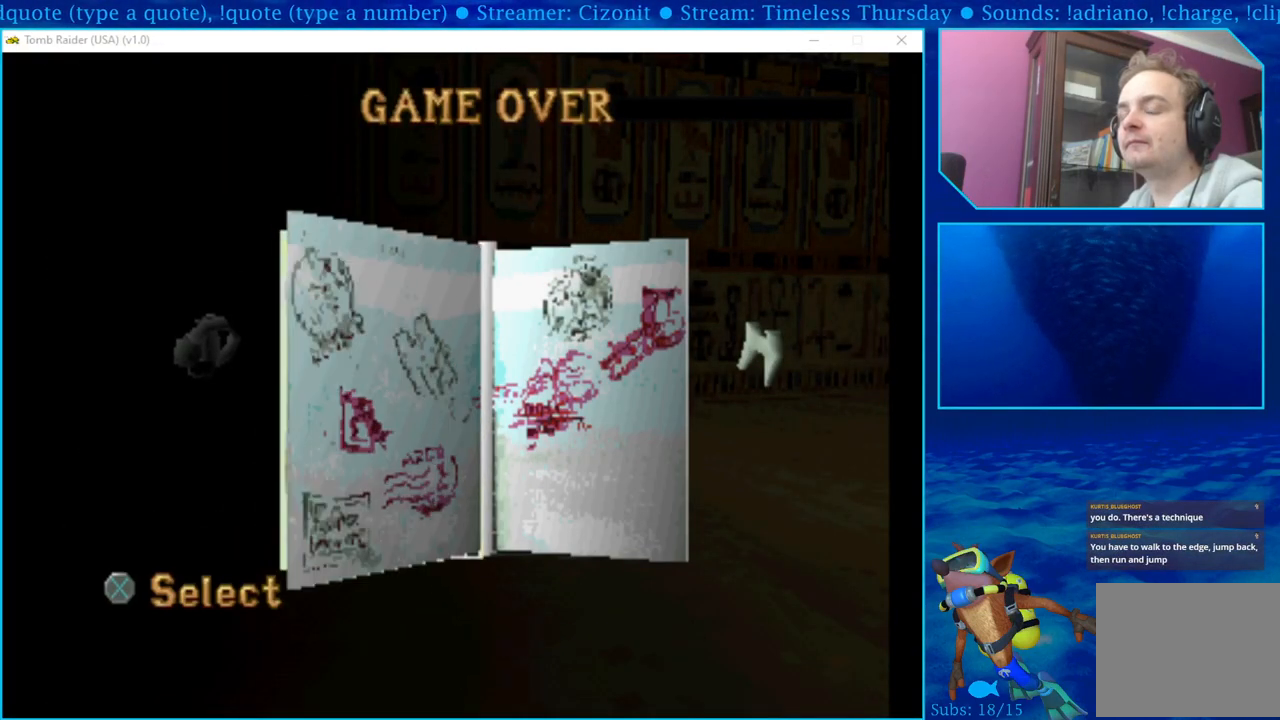
{"buttons": [], "left_stick": "center", "right_stick": "center", "events": [[50, "DPAD_LEFT", "up"]]}
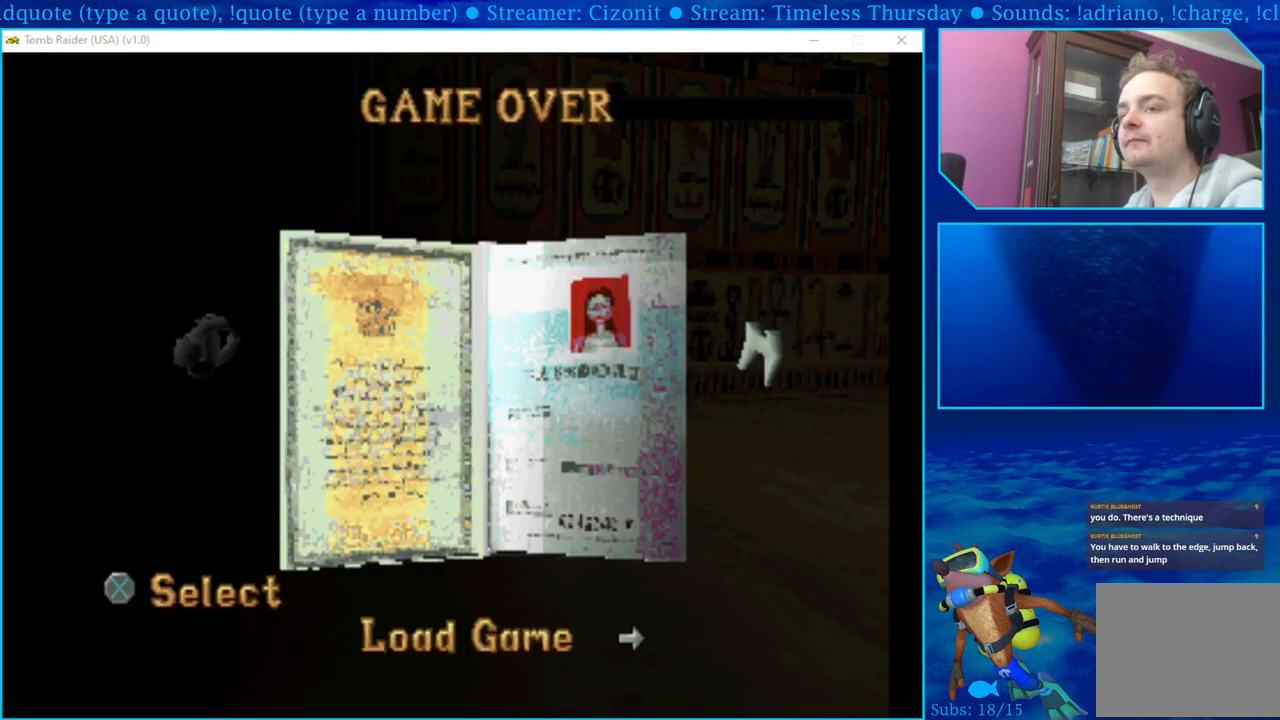
{"buttons": [], "left_stick": "center", "right_stick": "center", "events": []}
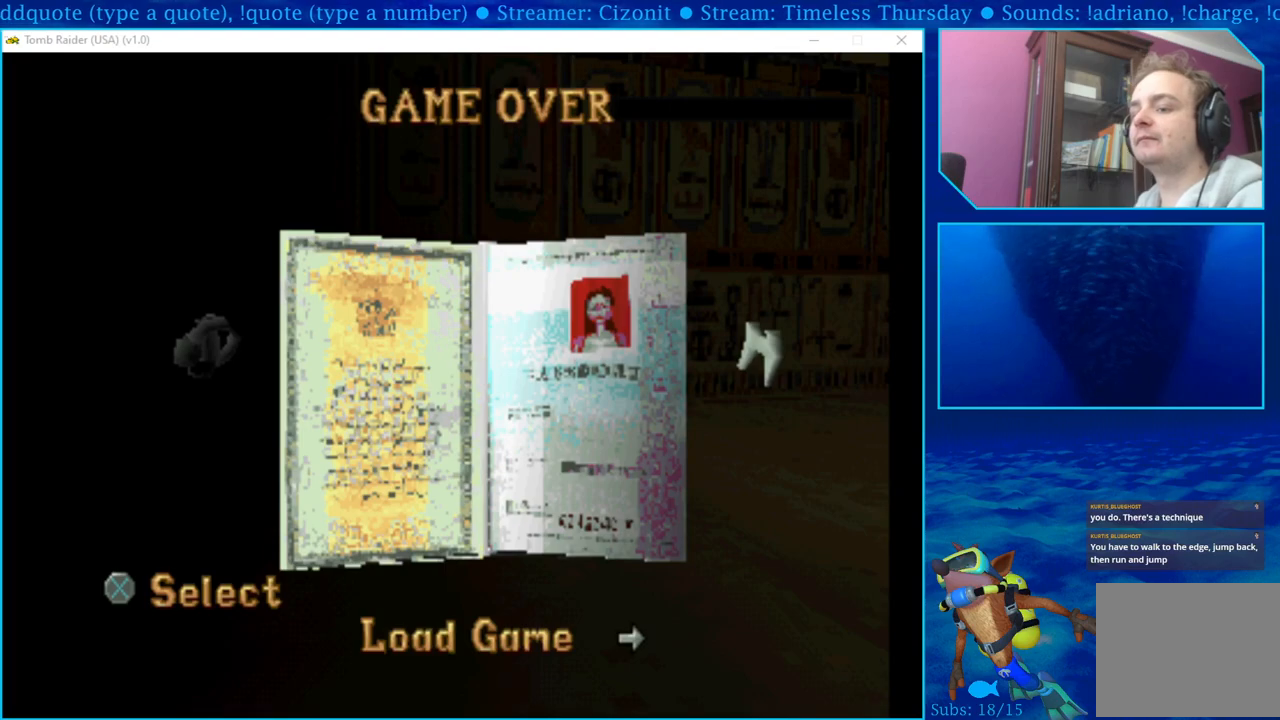
{"buttons": [], "left_stick": "center", "right_stick": "center", "events": []}
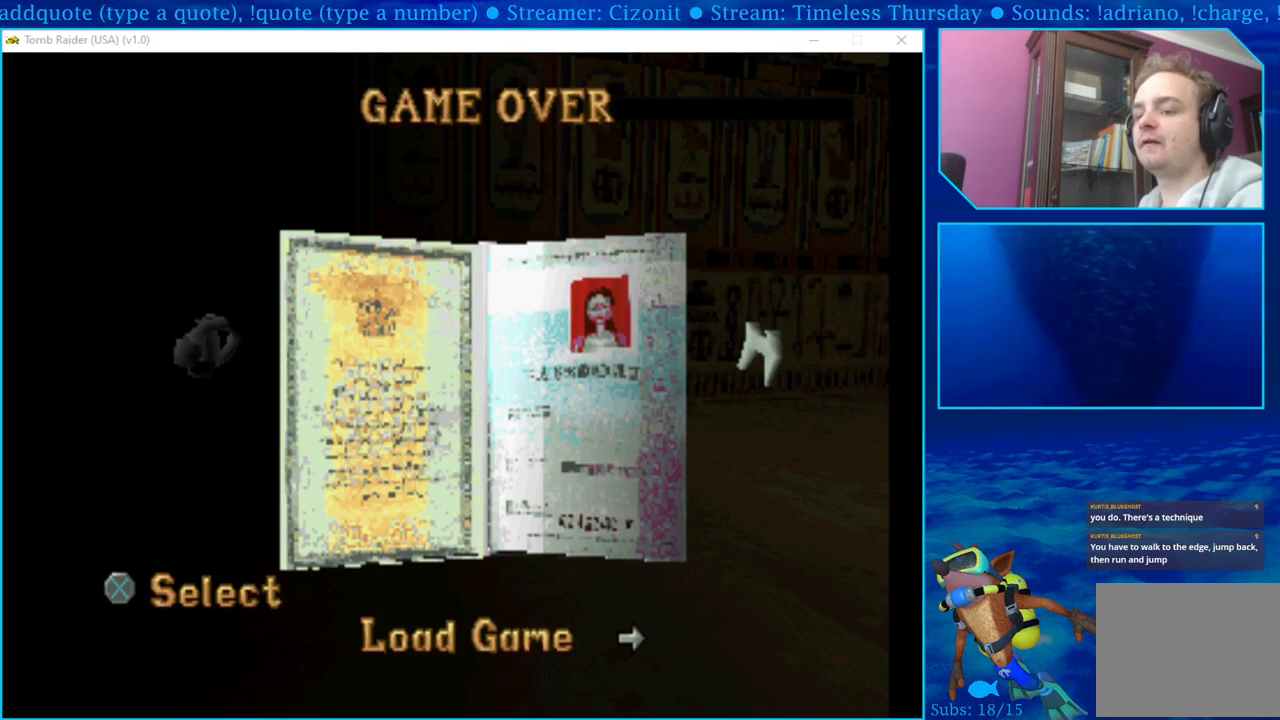
{"buttons": [], "left_stick": "center", "right_stick": "center", "events": []}
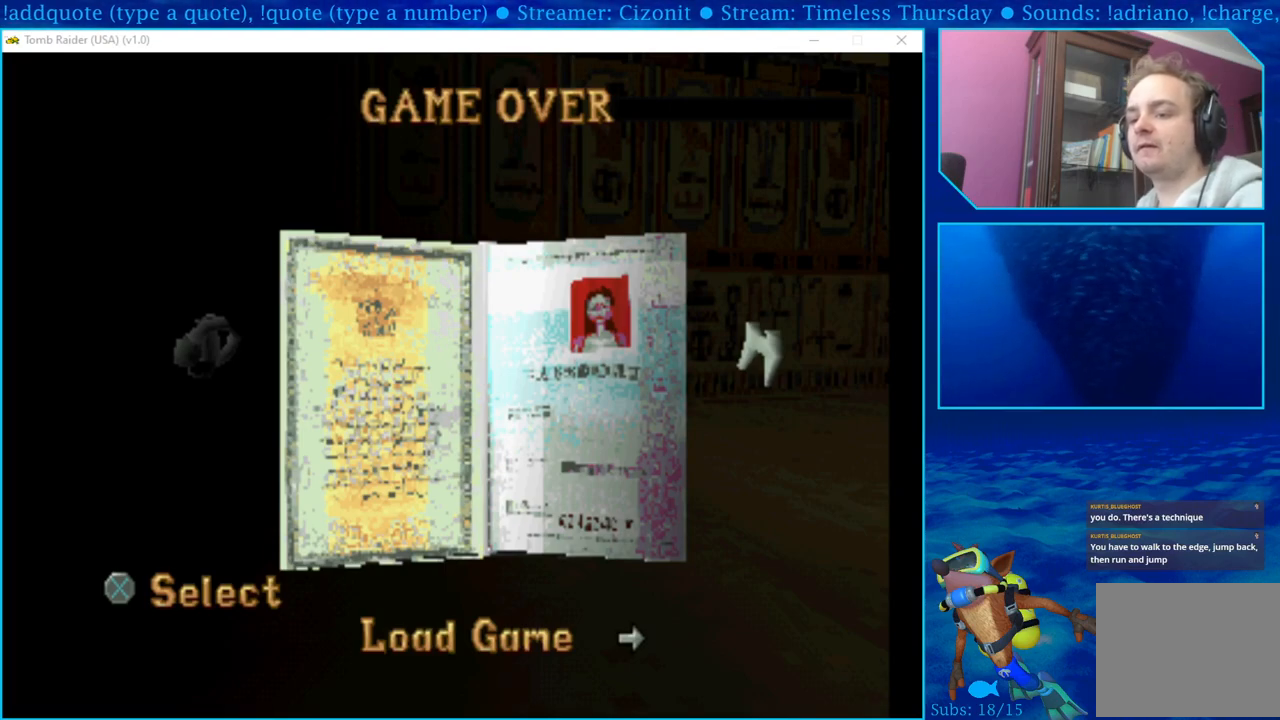
{"buttons": [], "left_stick": "center", "right_stick": "center", "events": []}
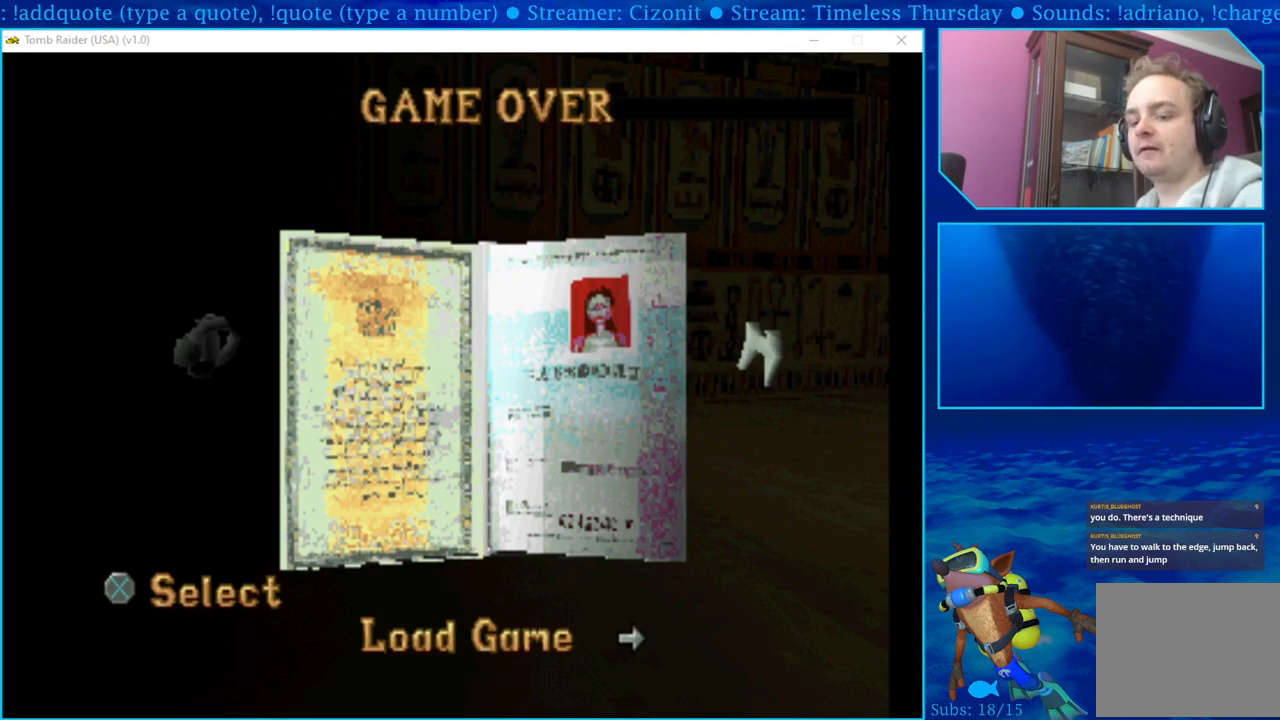
{"buttons": [], "left_stick": "center", "right_stick": "center", "events": []}
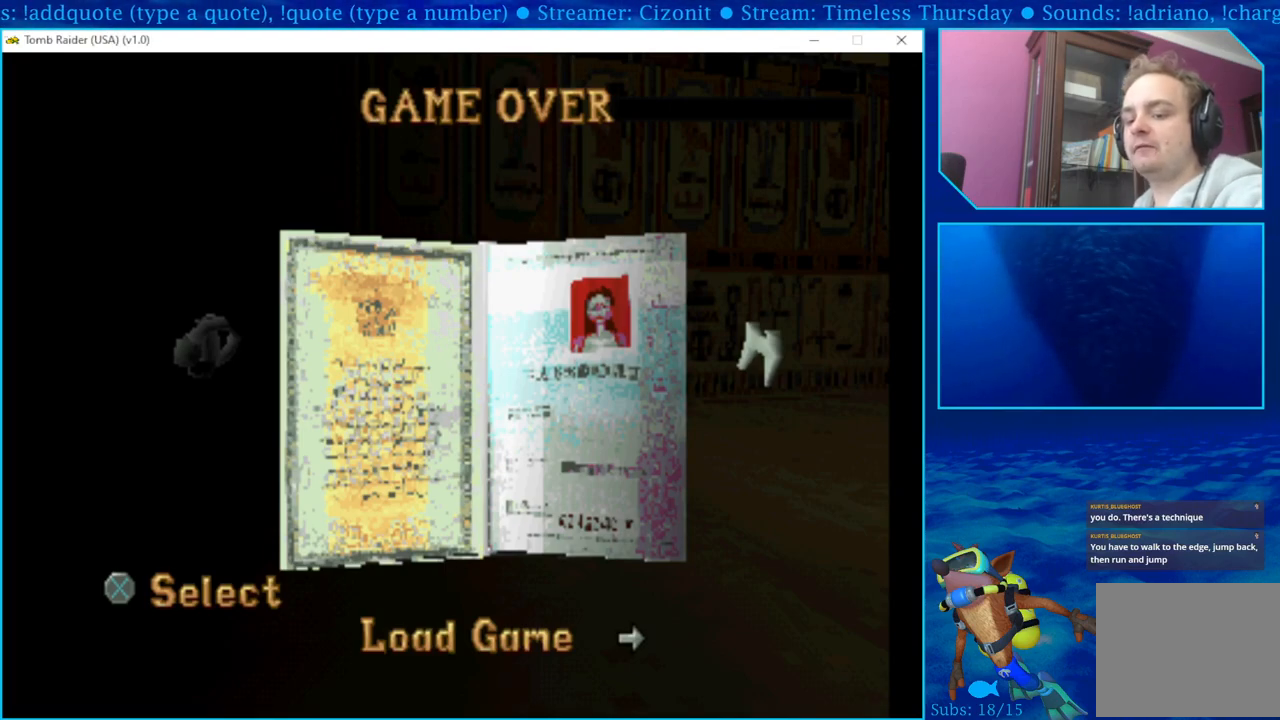
{"buttons": [], "left_stick": "center", "right_stick": "center", "events": []}
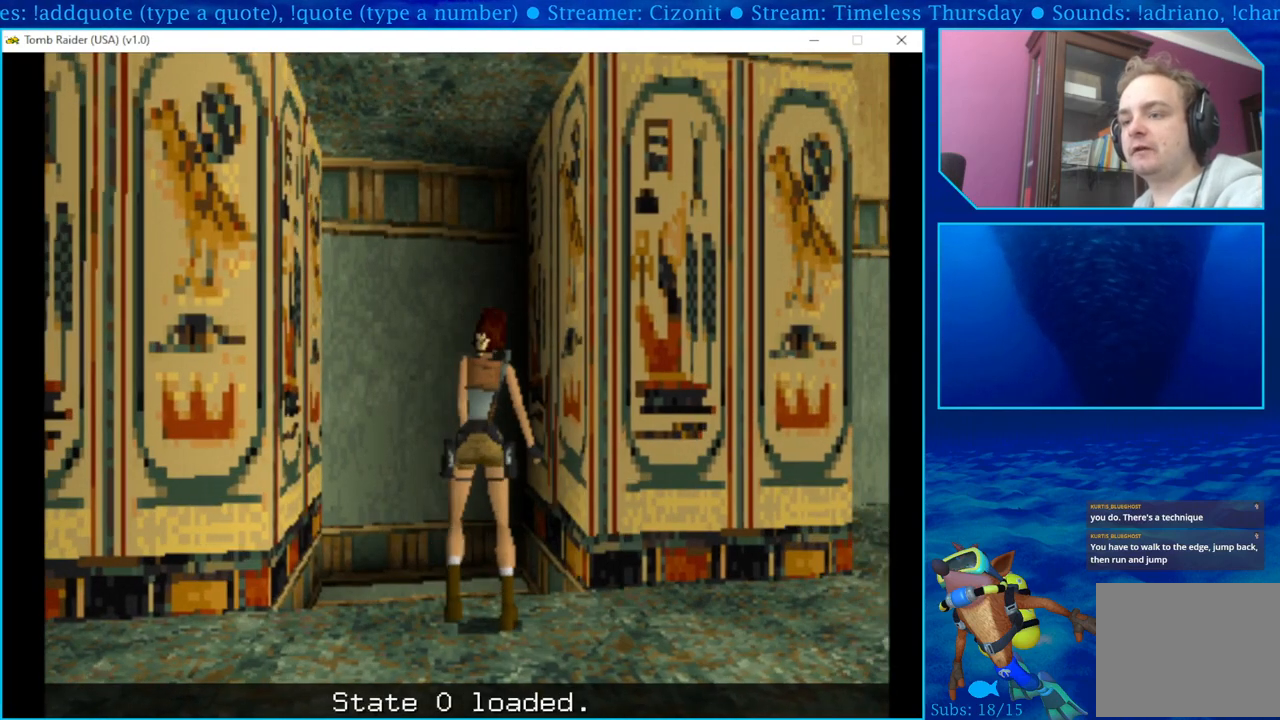
{"buttons": [], "left_stick": "center", "right_stick": "center", "events": []}
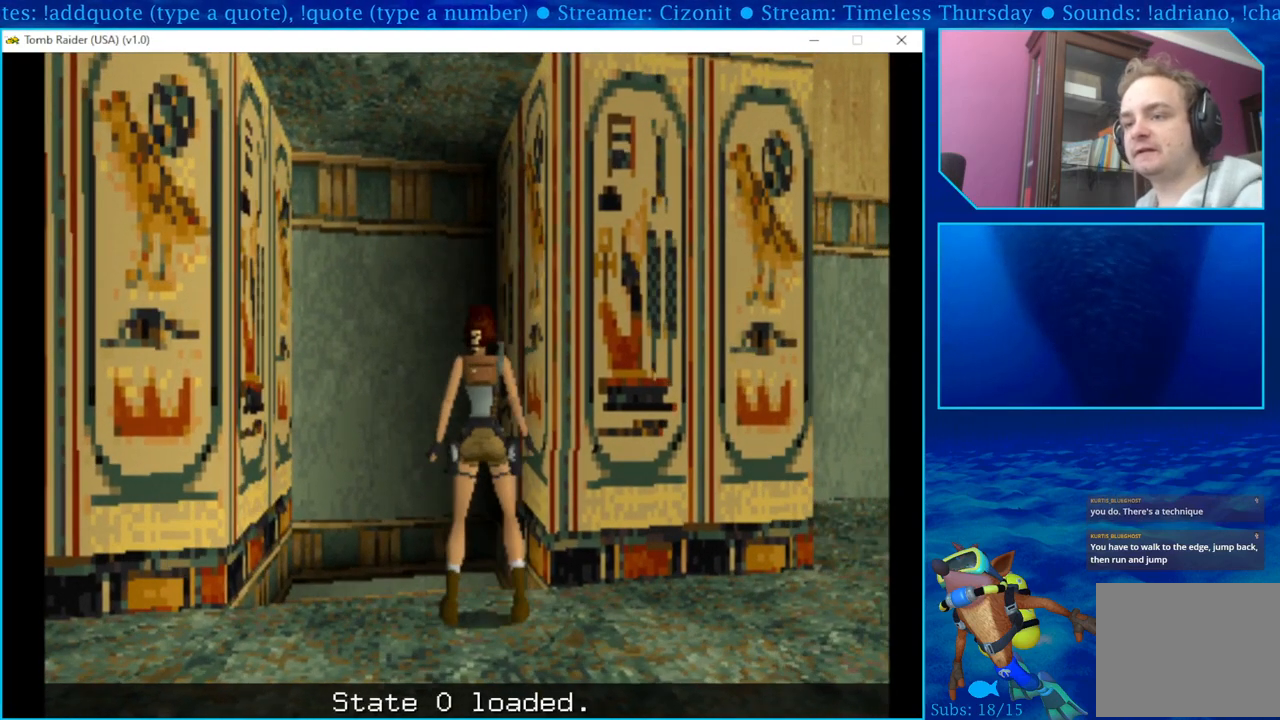
{"buttons": [], "left_stick": "center", "right_stick": "center", "events": []}
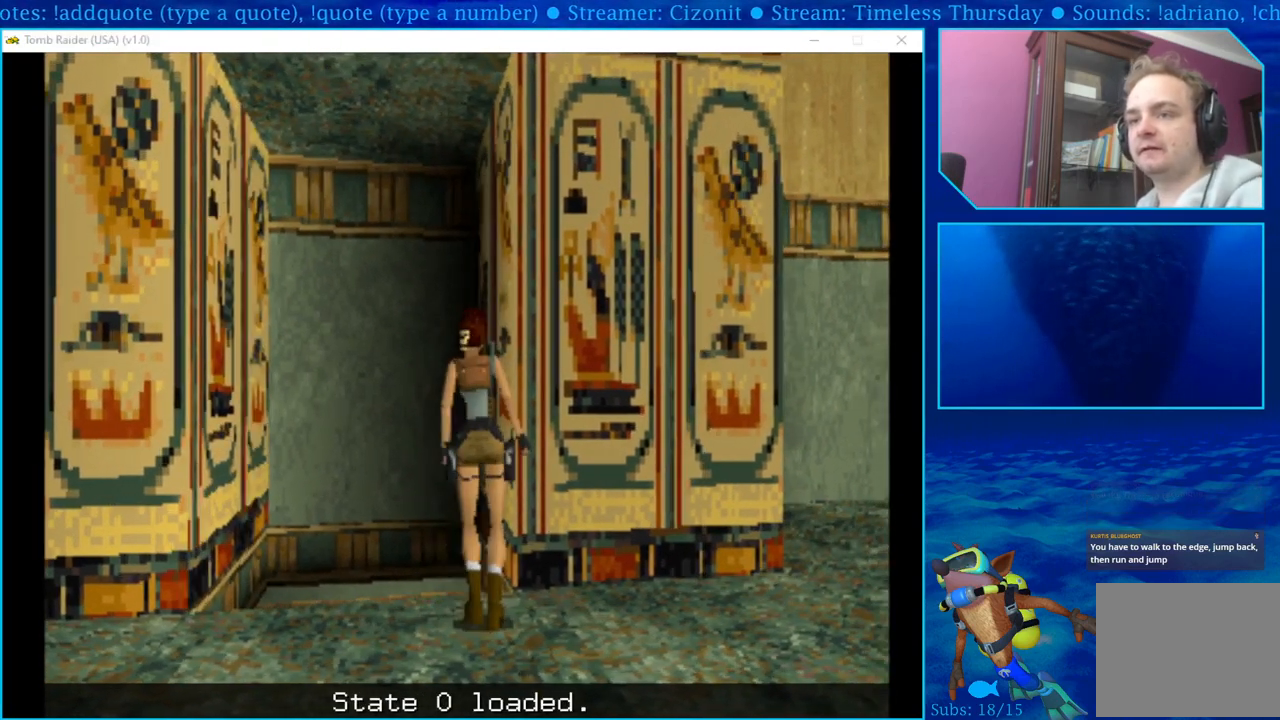
{"buttons": [], "left_stick": "center", "right_stick": "center", "events": []}
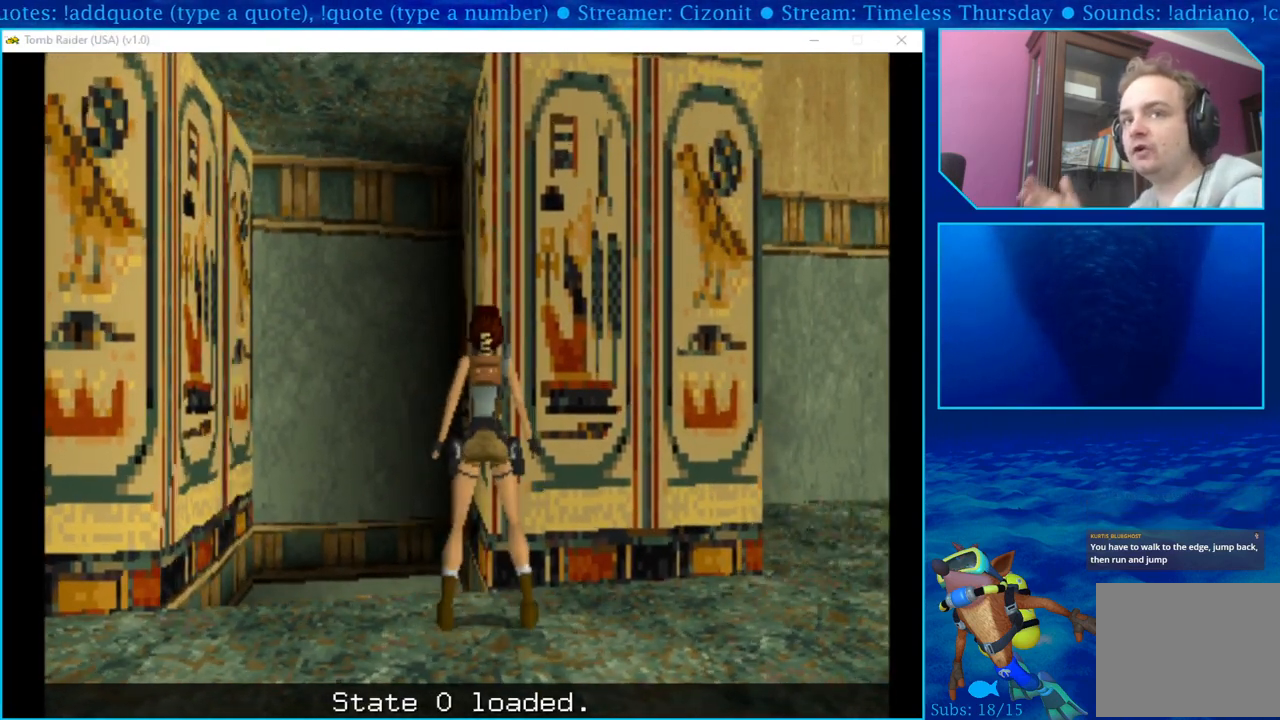
{"buttons": [], "left_stick": "center", "right_stick": "center", "events": []}
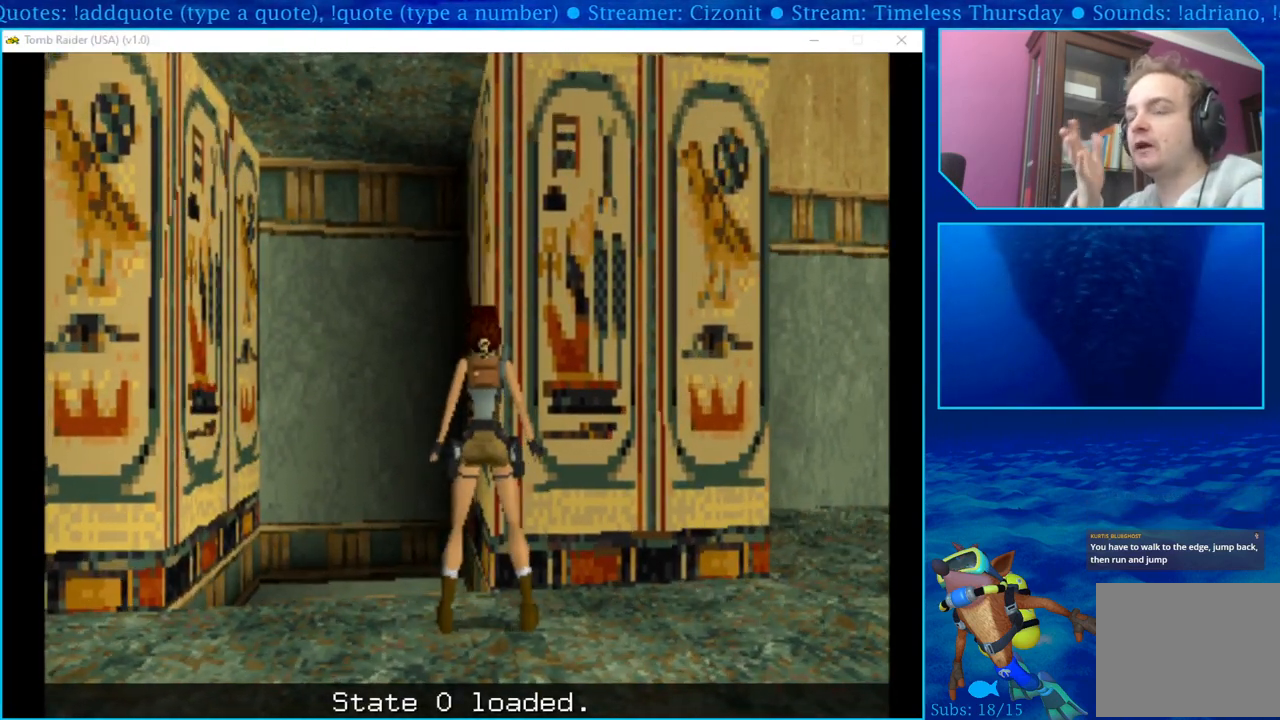
{"buttons": ["DPAD_LEFT"], "left_stick": "center", "right_stick": "center", "events": [[433, "DPAD_LEFT", "down"]]}
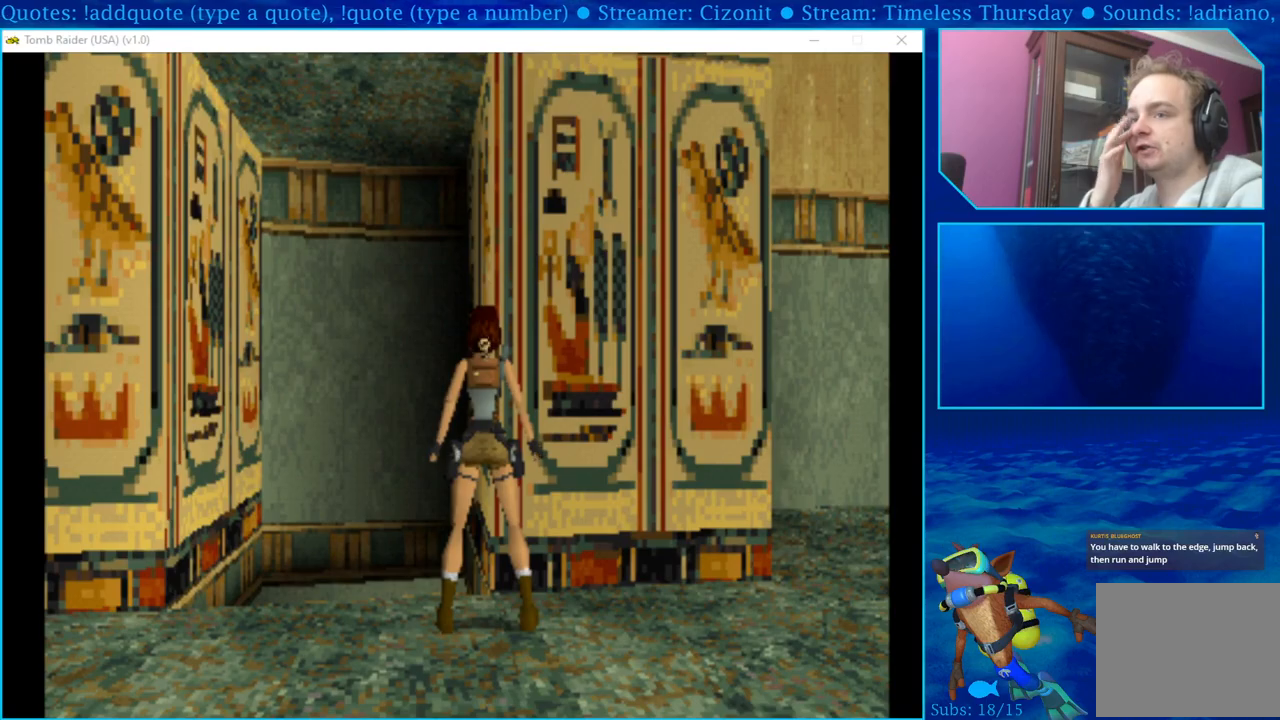
{"buttons": [], "left_stick": "center", "right_stick": "center", "events": [[417, "DPAD_LEFT", "up"]]}
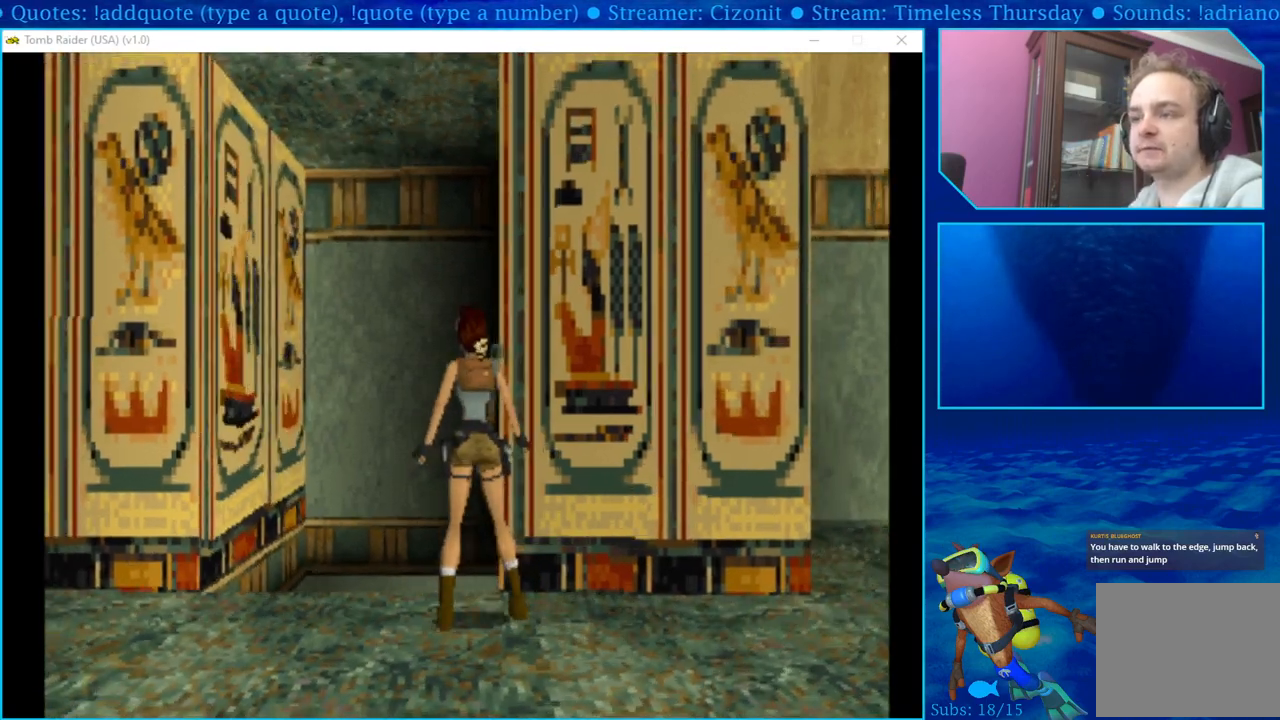
{"buttons": ["DPAD_UP"], "left_stick": "center", "right_stick": "center", "events": [[17, "DPAD_UP", "down"]]}
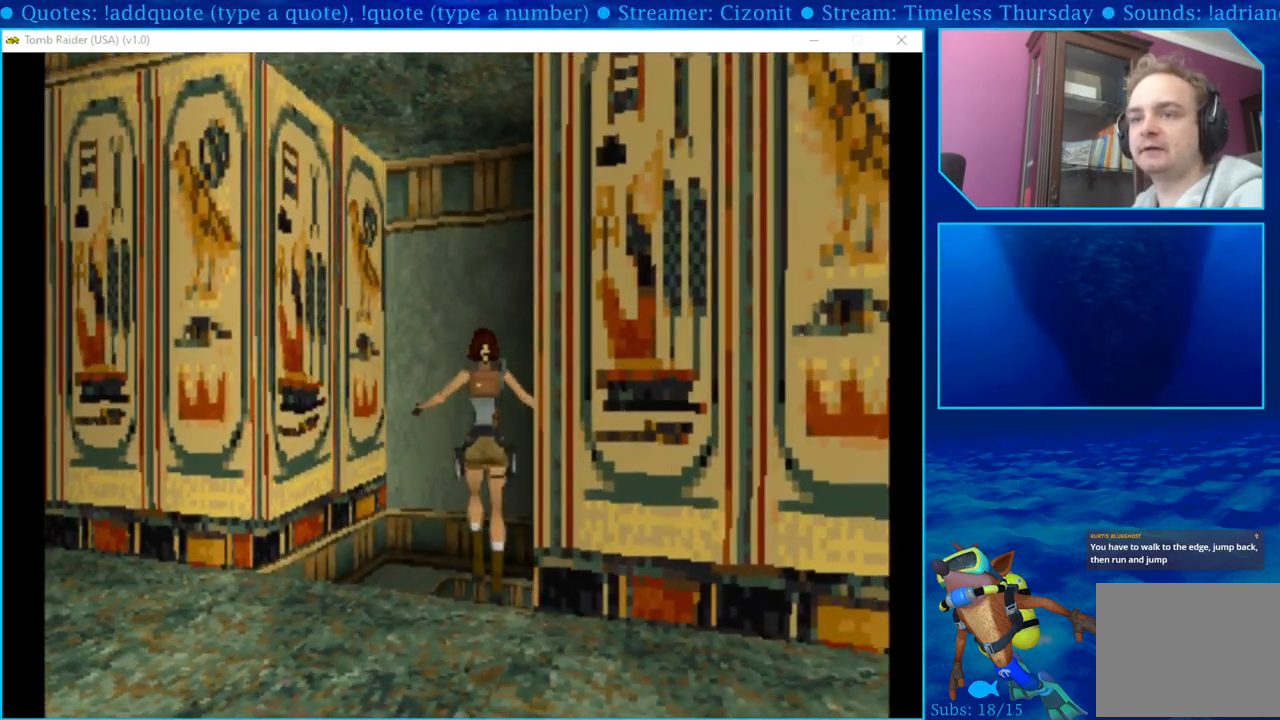
{"buttons": ["DPAD_UP"], "left_stick": "center", "right_stick": "center", "events": []}
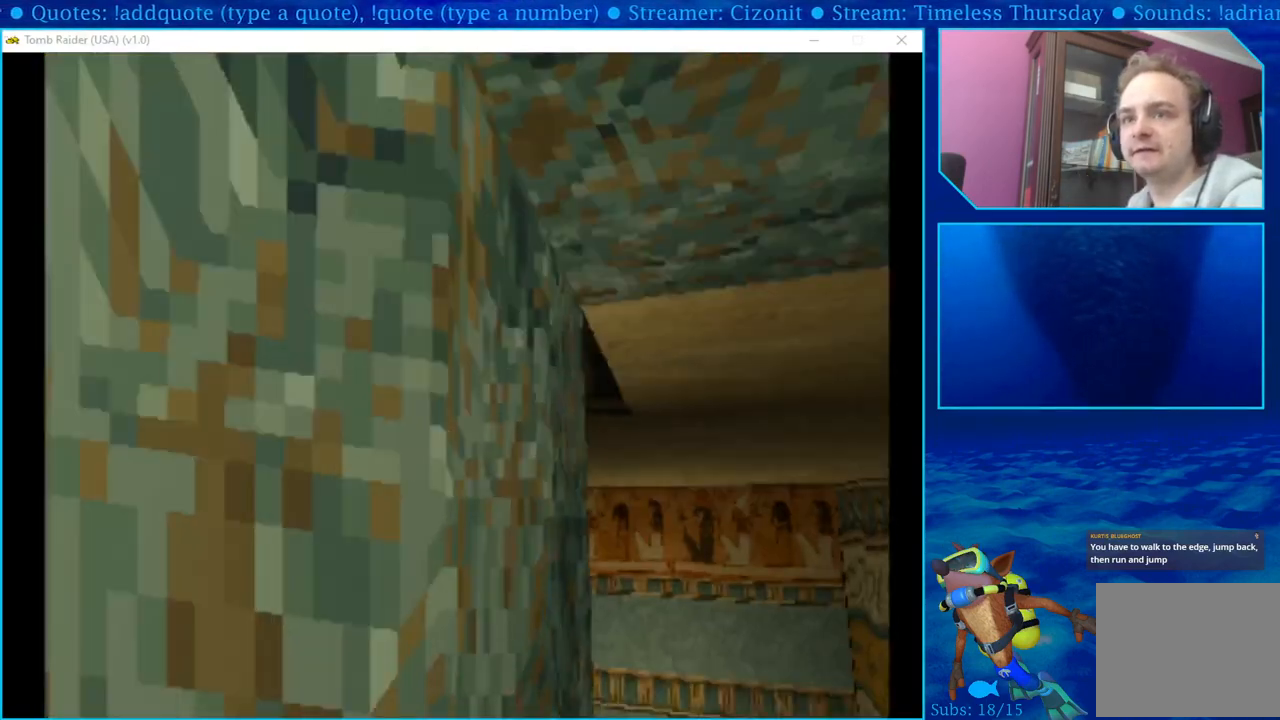
{"buttons": ["TRIANGLE", "DPAD_RIGHT"], "left_stick": "center", "right_stick": "center", "events": [[300, "DPAD_UP", "up"], [317, "DPAD_RIGHT", "down"], [400, "TRIANGLE", "down"]]}
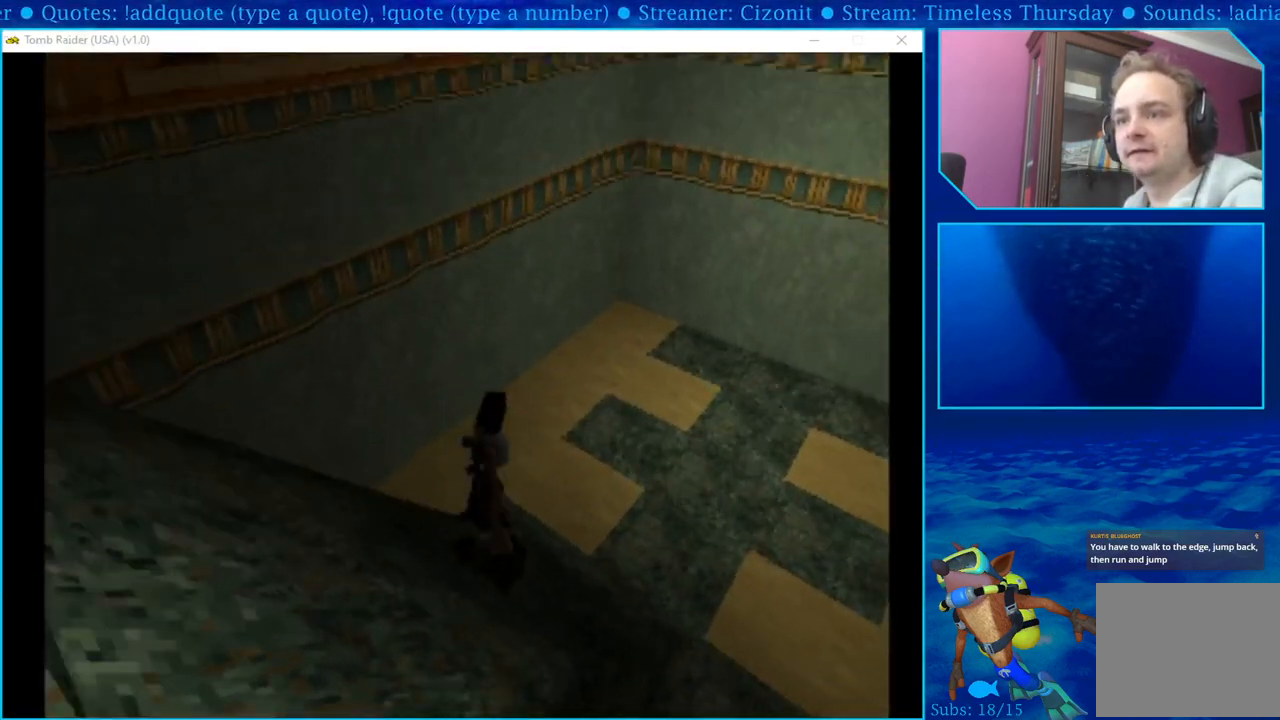
{"buttons": [], "left_stick": "center", "right_stick": "center", "events": [[67, "TRIANGLE", "up"], [233, "DPAD_RIGHT", "up"]]}
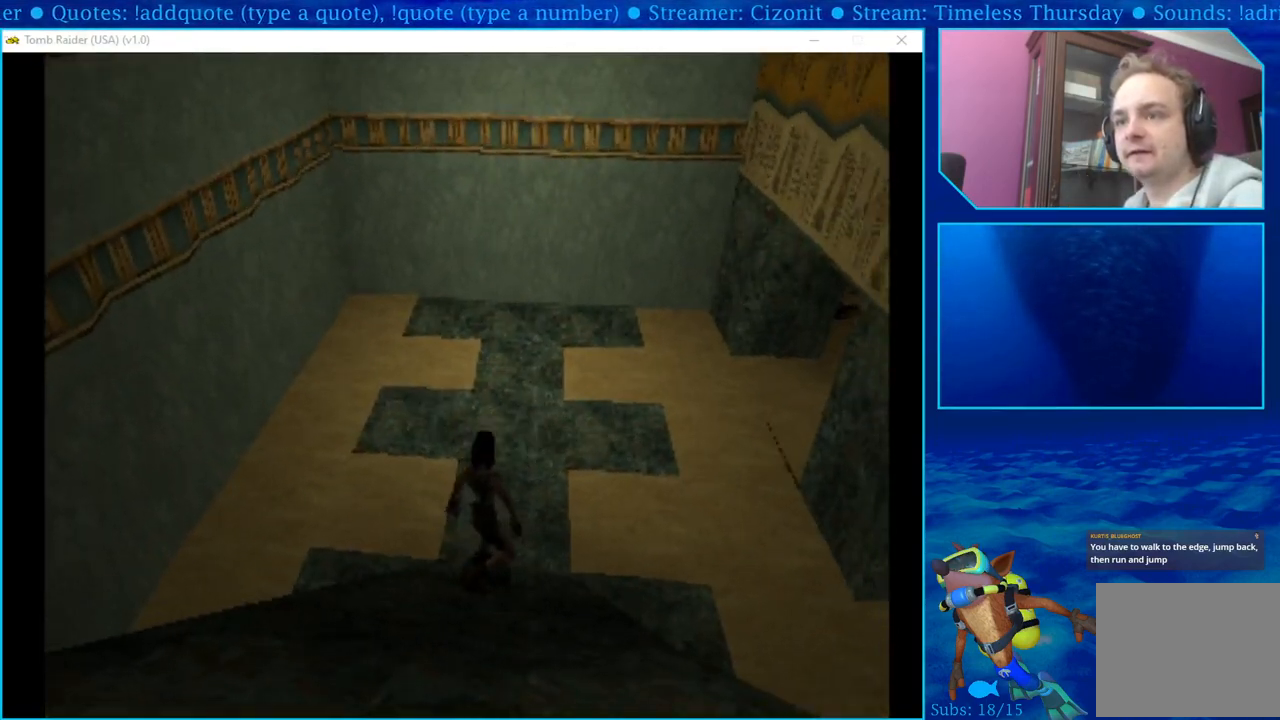
{"buttons": [], "left_stick": "center", "right_stick": "center", "events": []}
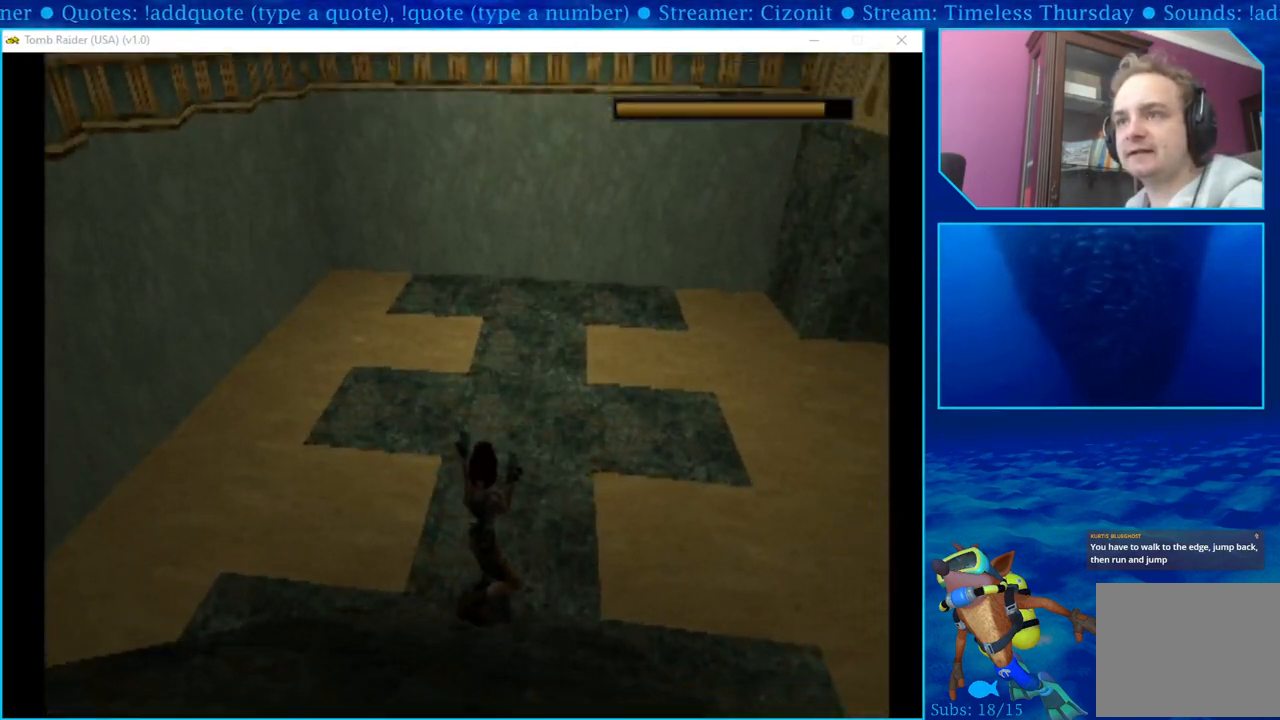
{"buttons": [], "left_stick": "center", "right_stick": "center", "events": []}
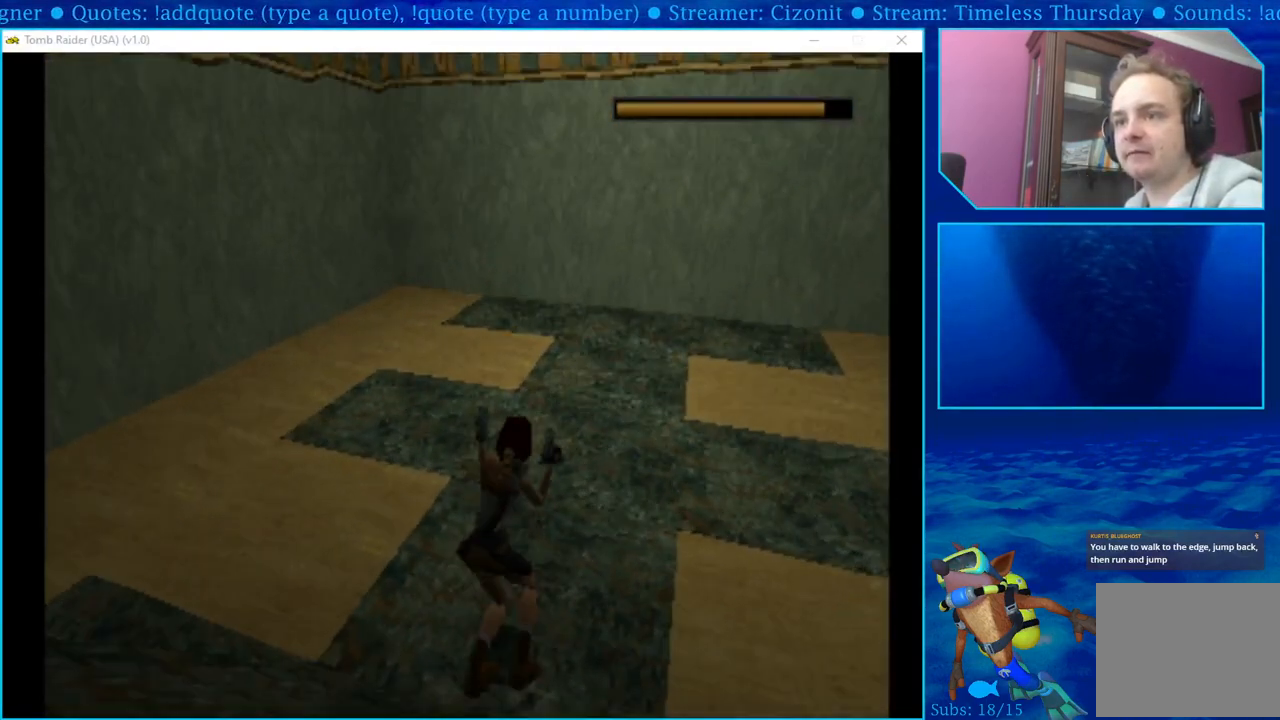
{"buttons": [], "left_stick": "center", "right_stick": "center", "events": []}
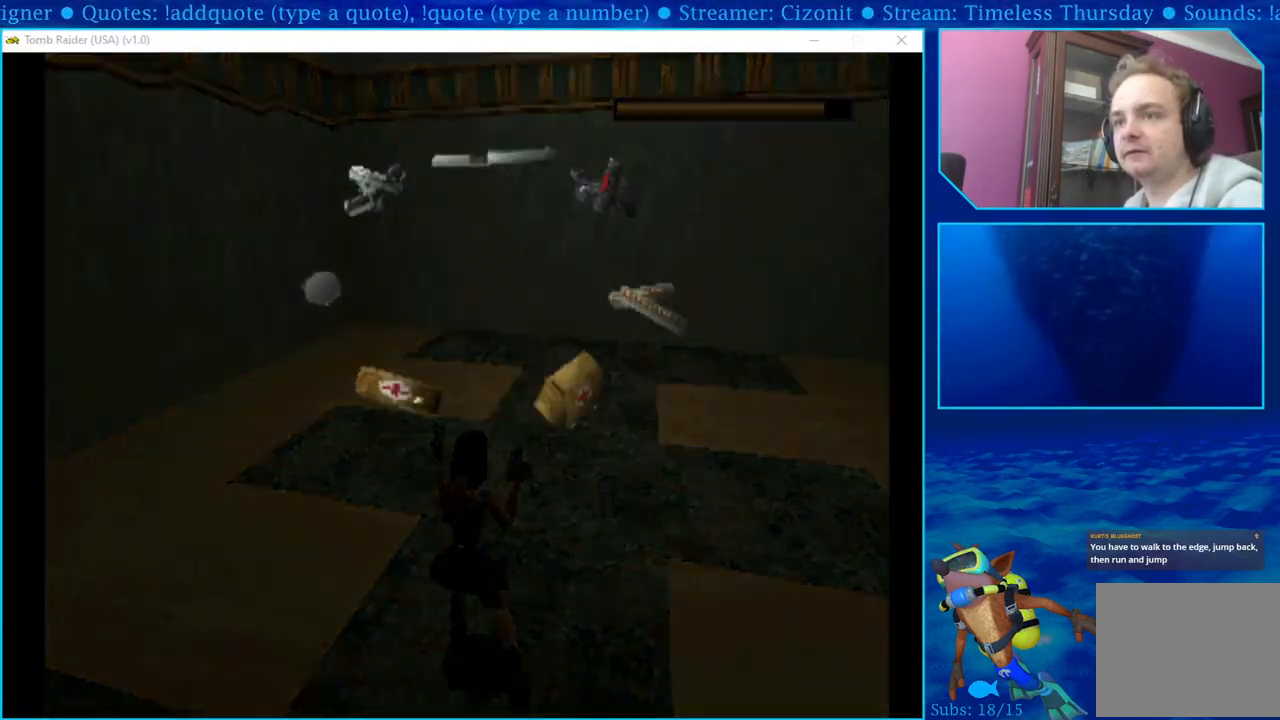
{"buttons": ["DPAD_RIGHT"], "left_stick": "center", "right_stick": "center", "events": [[383, "DPAD_RIGHT", "down"]]}